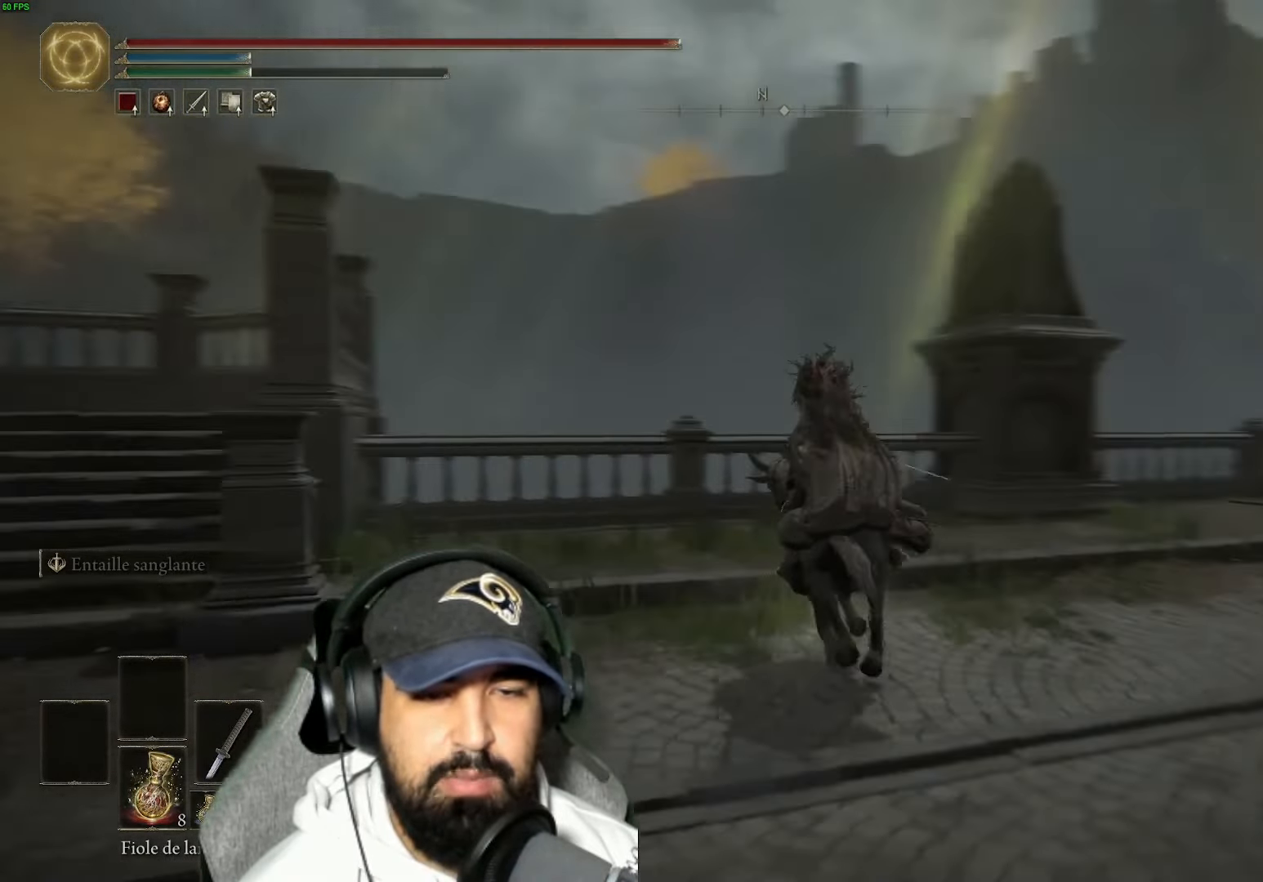
Gameplay with a controller (Xbox layout); each line is a JSON object with the inputs held at the frame after it. "events" lists button and stick changes between this image and that frame as [ms after this image, input, new state], when the widget could be followed in between.
{"buttons": [], "left_stick": "down-right", "right_stick": "left", "events": [[34, "left_stick", "up-right"], [167, "left_stick", "right"], [284, "left_stick", "down-right"]]}
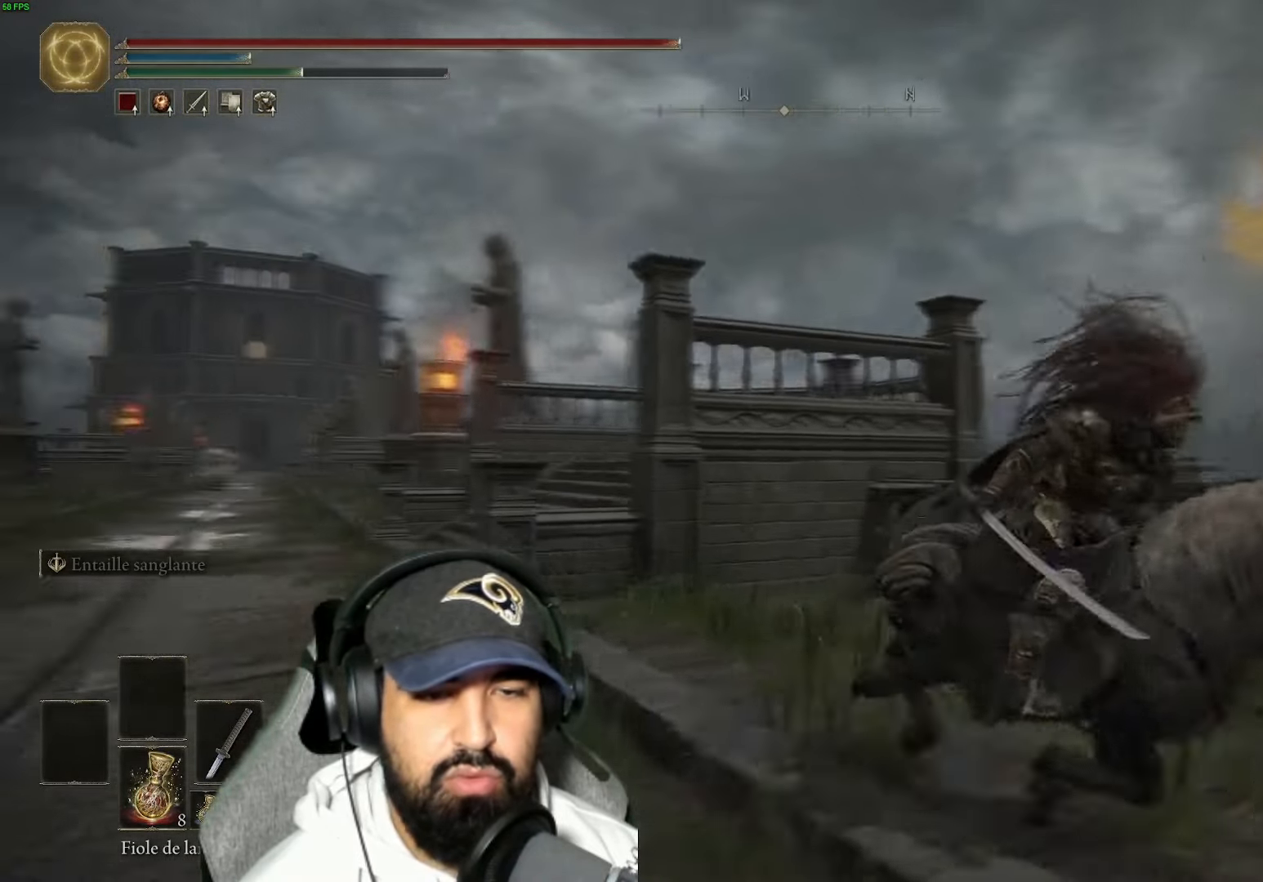
{"buttons": [], "left_stick": "down", "right_stick": "center", "events": [[34, "right_stick", "center"], [200, "left_stick", "down"]]}
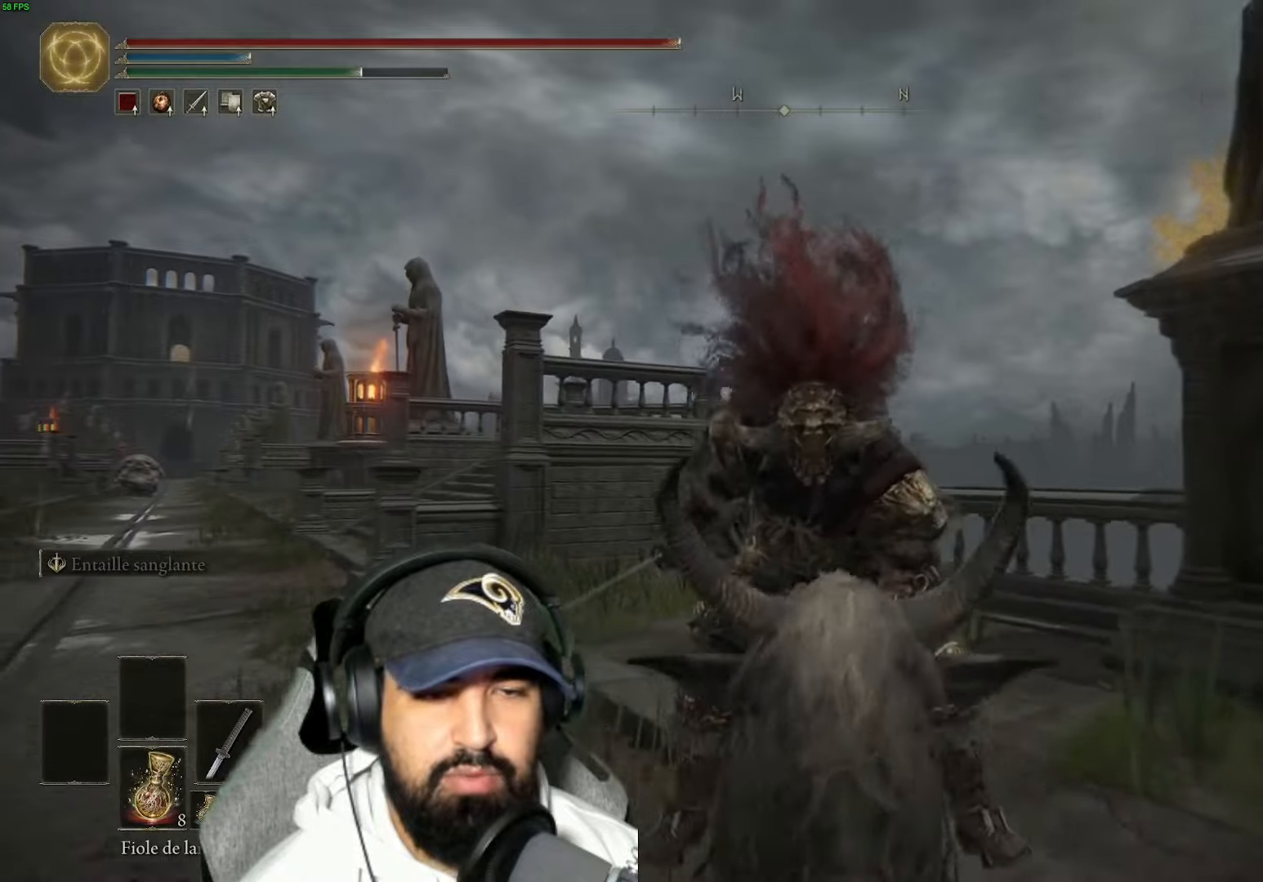
{"buttons": [], "left_stick": "up-right", "right_stick": "right", "events": [[216, "right_stick", "right"], [333, "left_stick", "down-right"], [500, "left_stick", "up-right"]]}
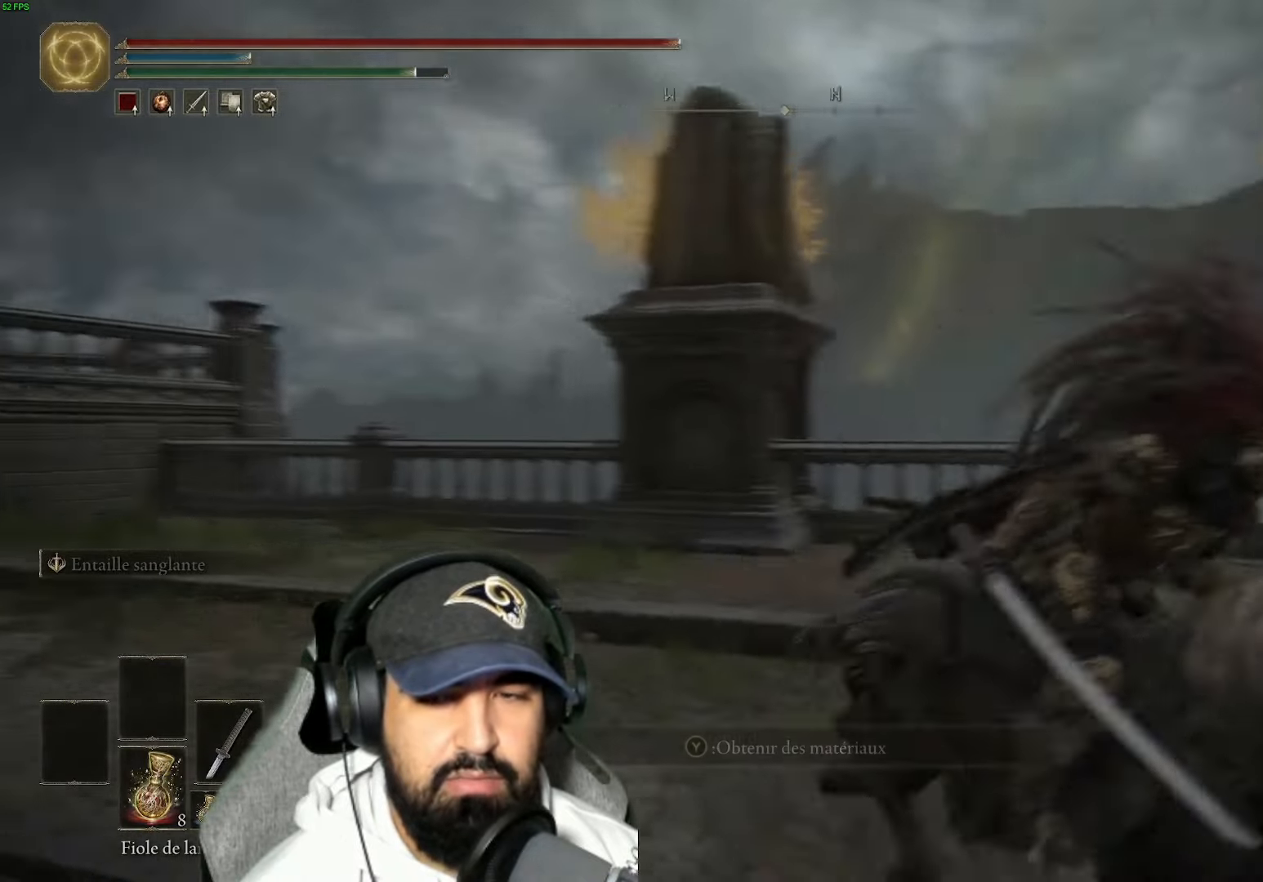
{"buttons": [], "left_stick": "up", "right_stick": "center", "events": [[383, "left_stick", "up"], [466, "right_stick", "center"]]}
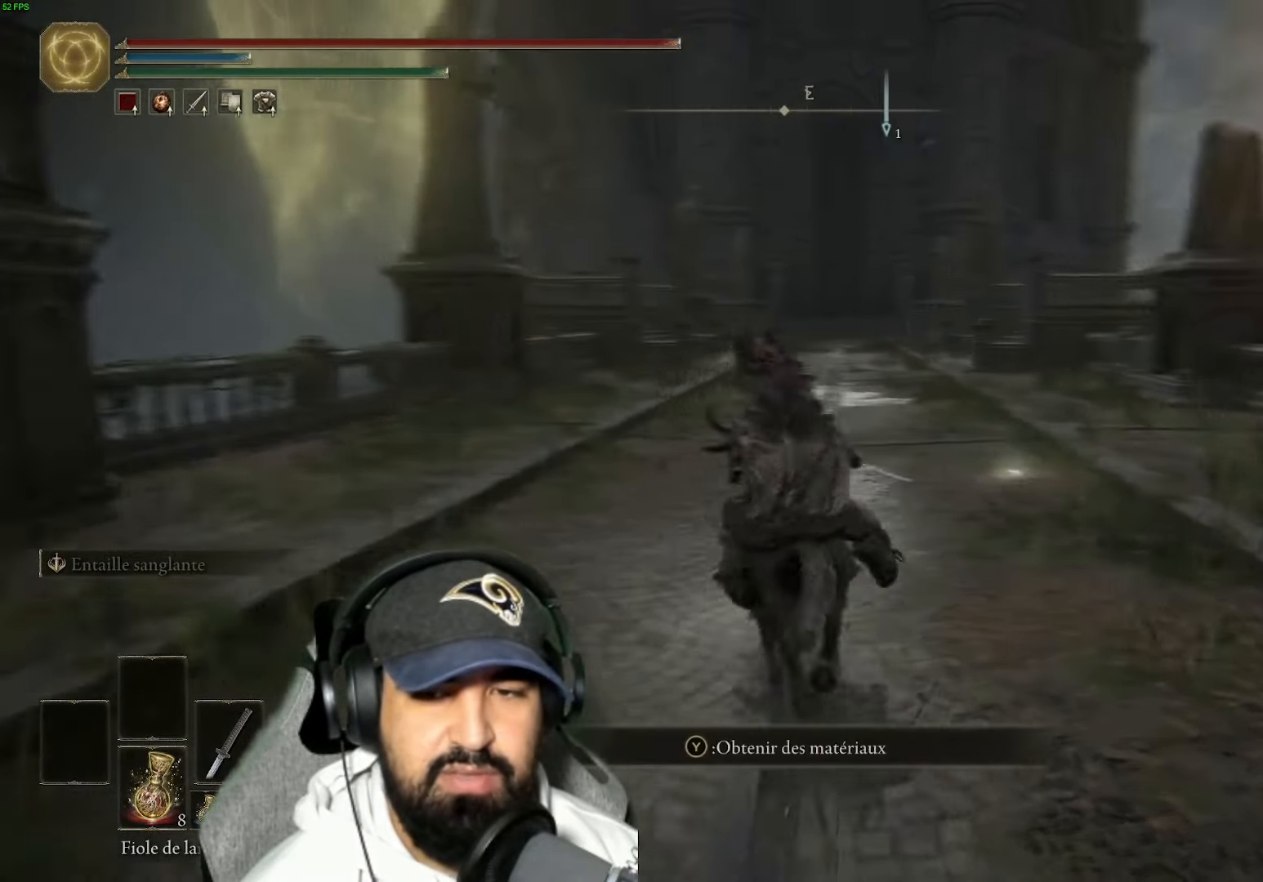
{"buttons": ["B"], "left_stick": "up", "right_stick": "center", "events": [[416, "B", "down"]]}
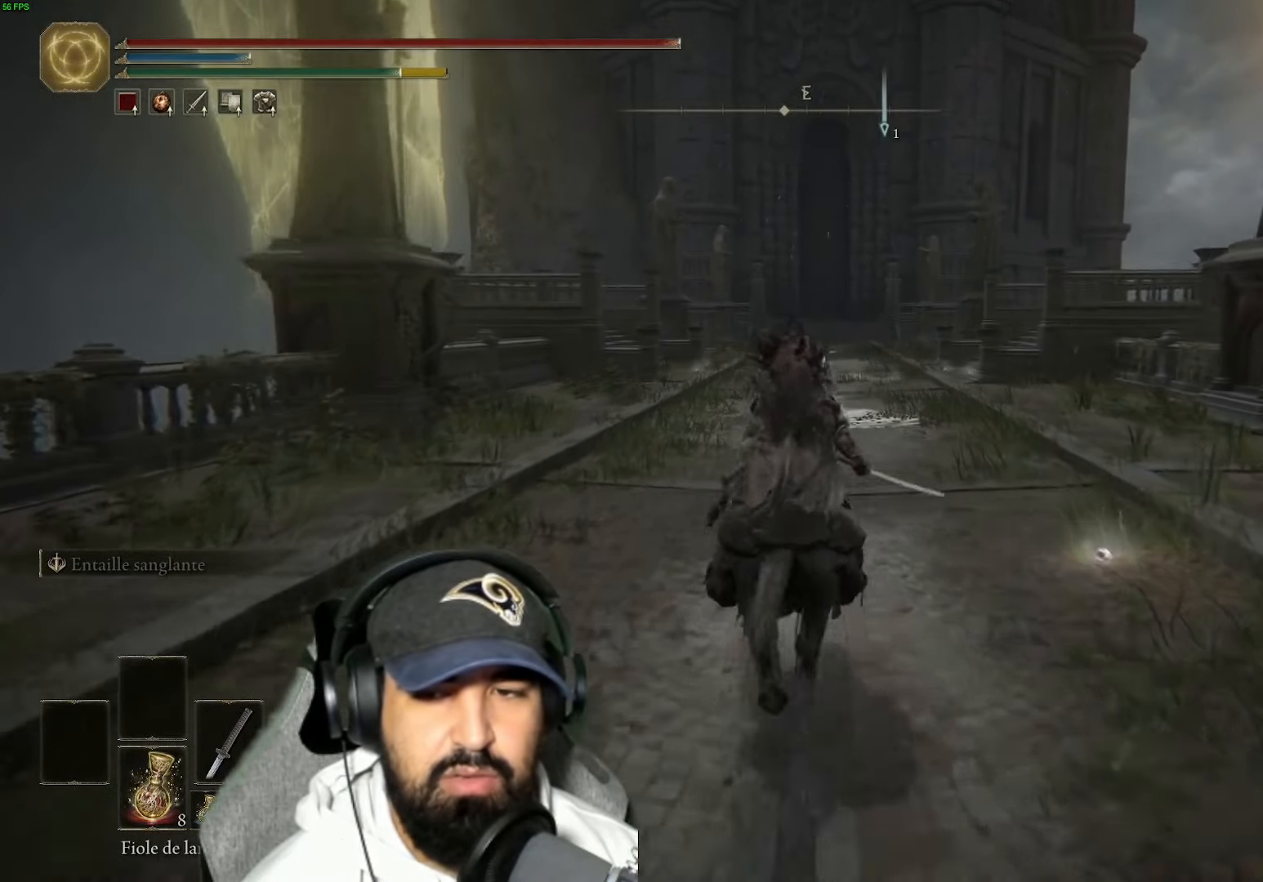
{"buttons": [], "left_stick": "up", "right_stick": "center", "events": [[33, "B", "up"], [183, "B", "down"], [283, "B", "up"]]}
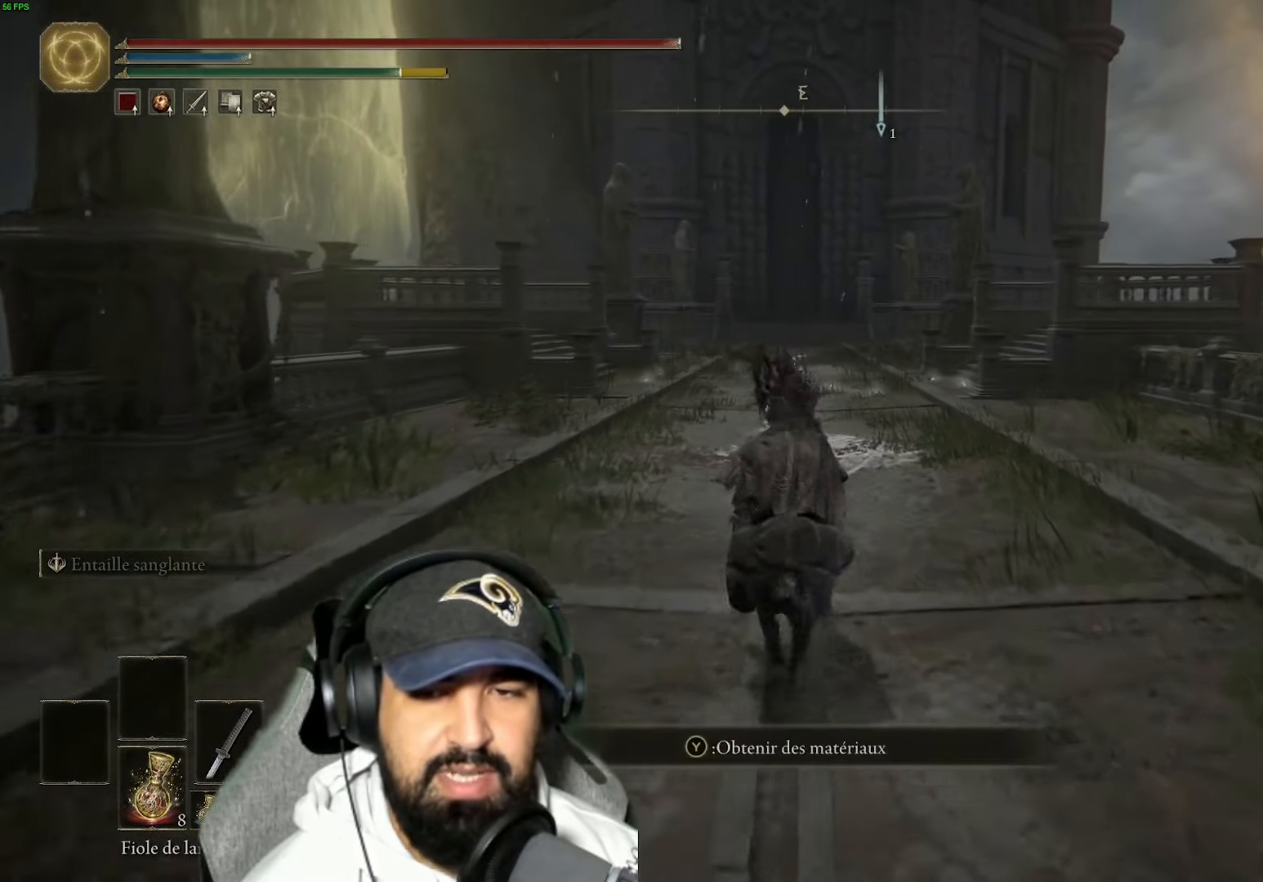
{"buttons": ["B"], "left_stick": "up", "right_stick": "center", "events": [[216, "B", "down"], [333, "B", "up"], [466, "B", "down"]]}
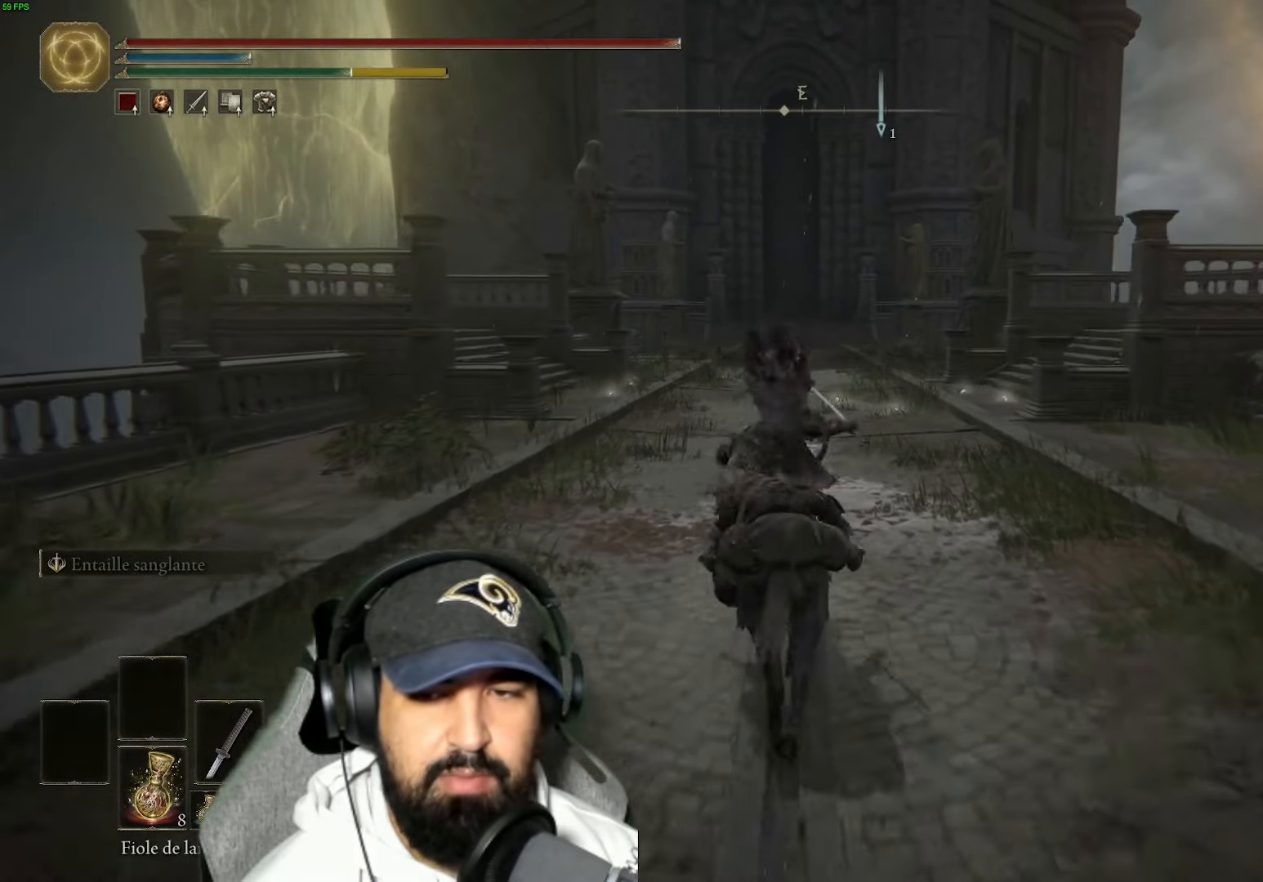
{"buttons": ["B"], "left_stick": "up", "right_stick": "center", "events": [[66, "B", "up"], [200, "B", "down"], [316, "B", "up"], [433, "B", "down"]]}
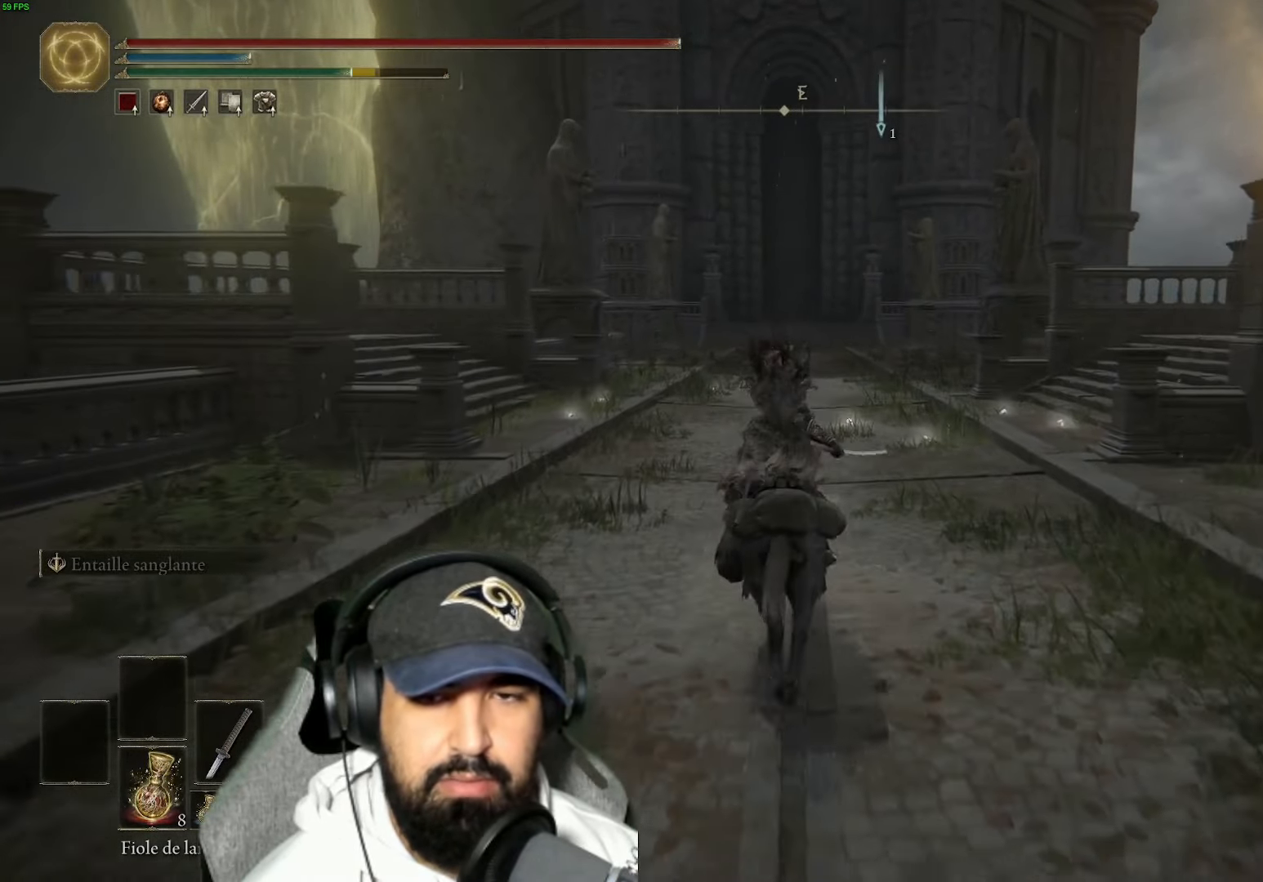
{"buttons": [], "left_stick": "up", "right_stick": "center", "events": [[50, "B", "up"], [366, "B", "down"], [466, "B", "up"]]}
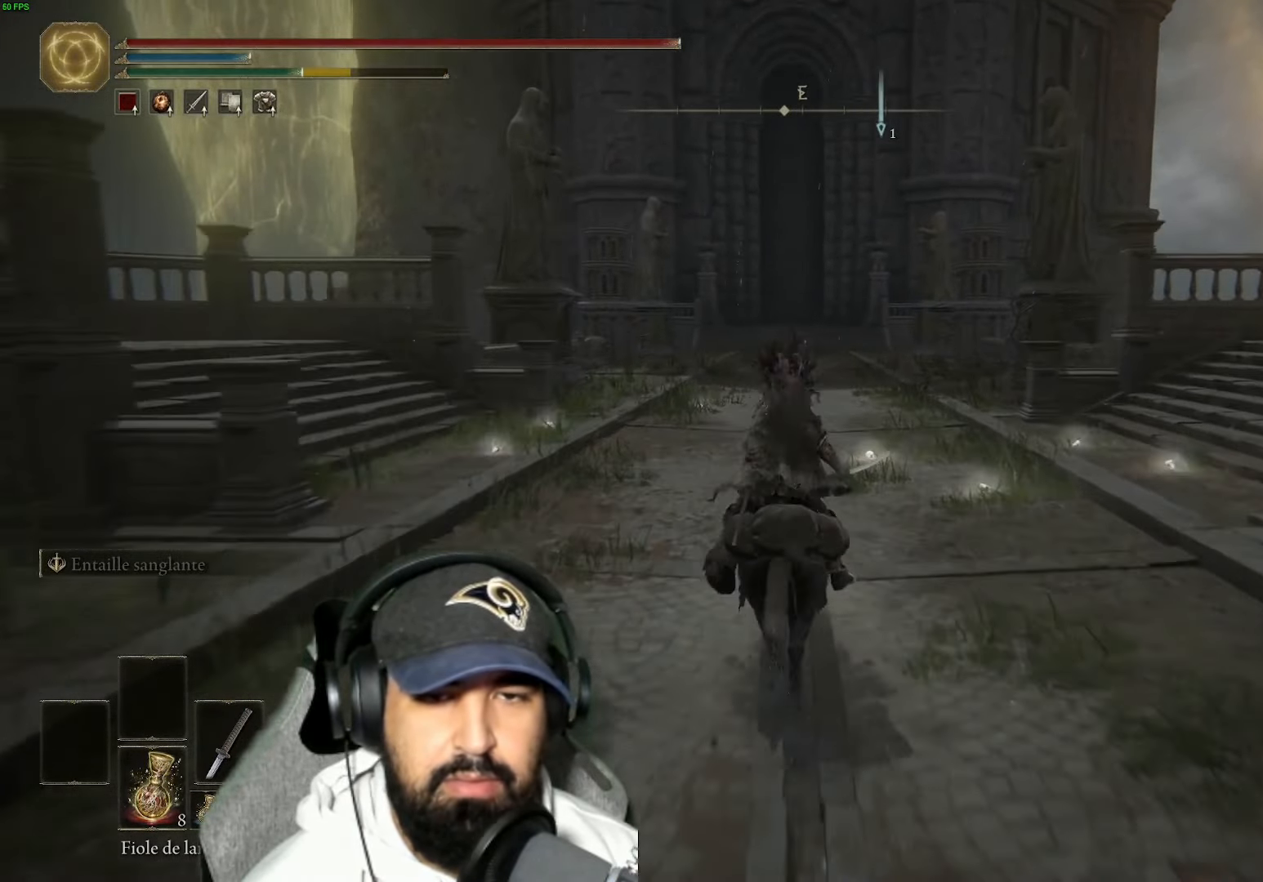
{"buttons": [], "left_stick": "up", "right_stick": "center", "events": [[33, "B", "down"], [166, "B", "up"]]}
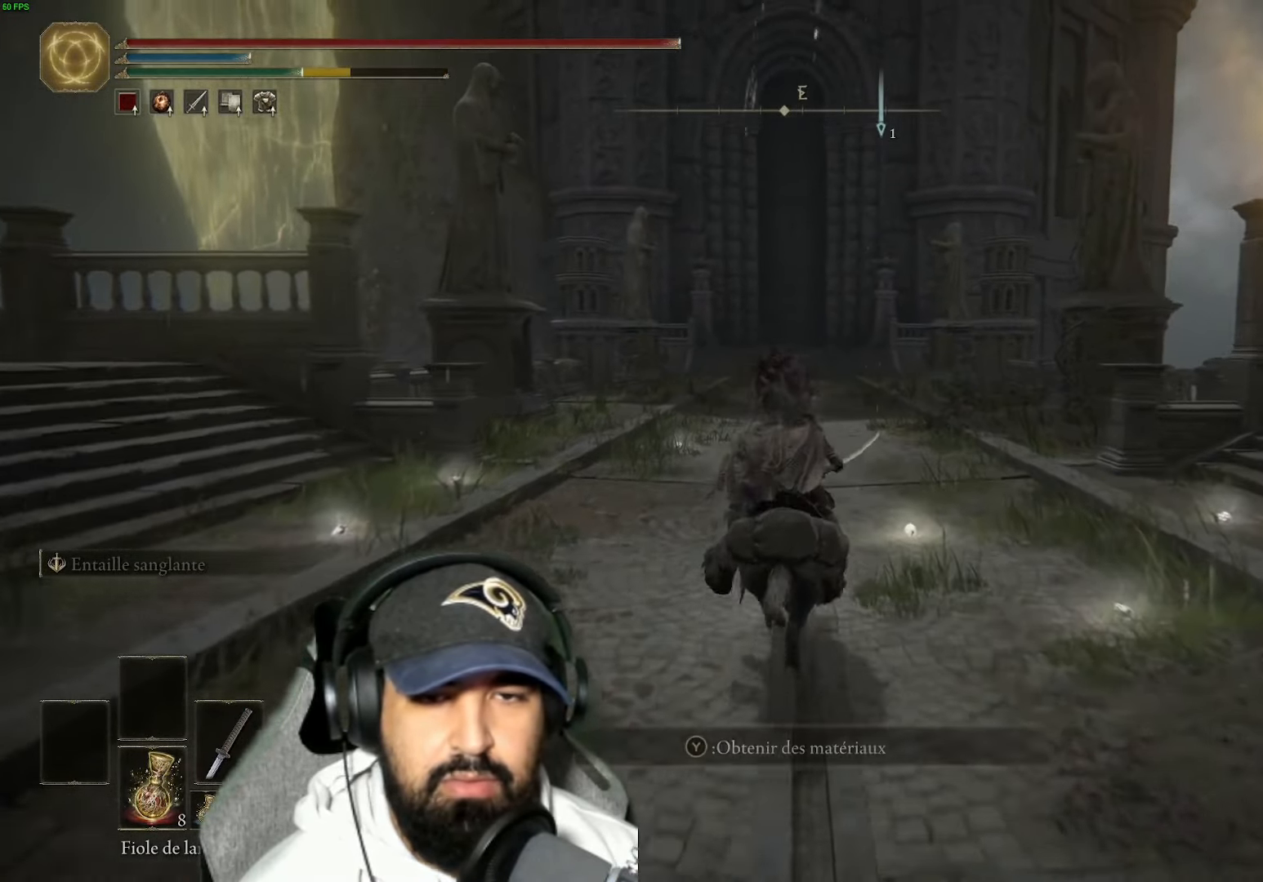
{"buttons": [], "left_stick": "up", "right_stick": "center", "events": [[283, "right_stick", "down"], [416, "right_stick", "center"]]}
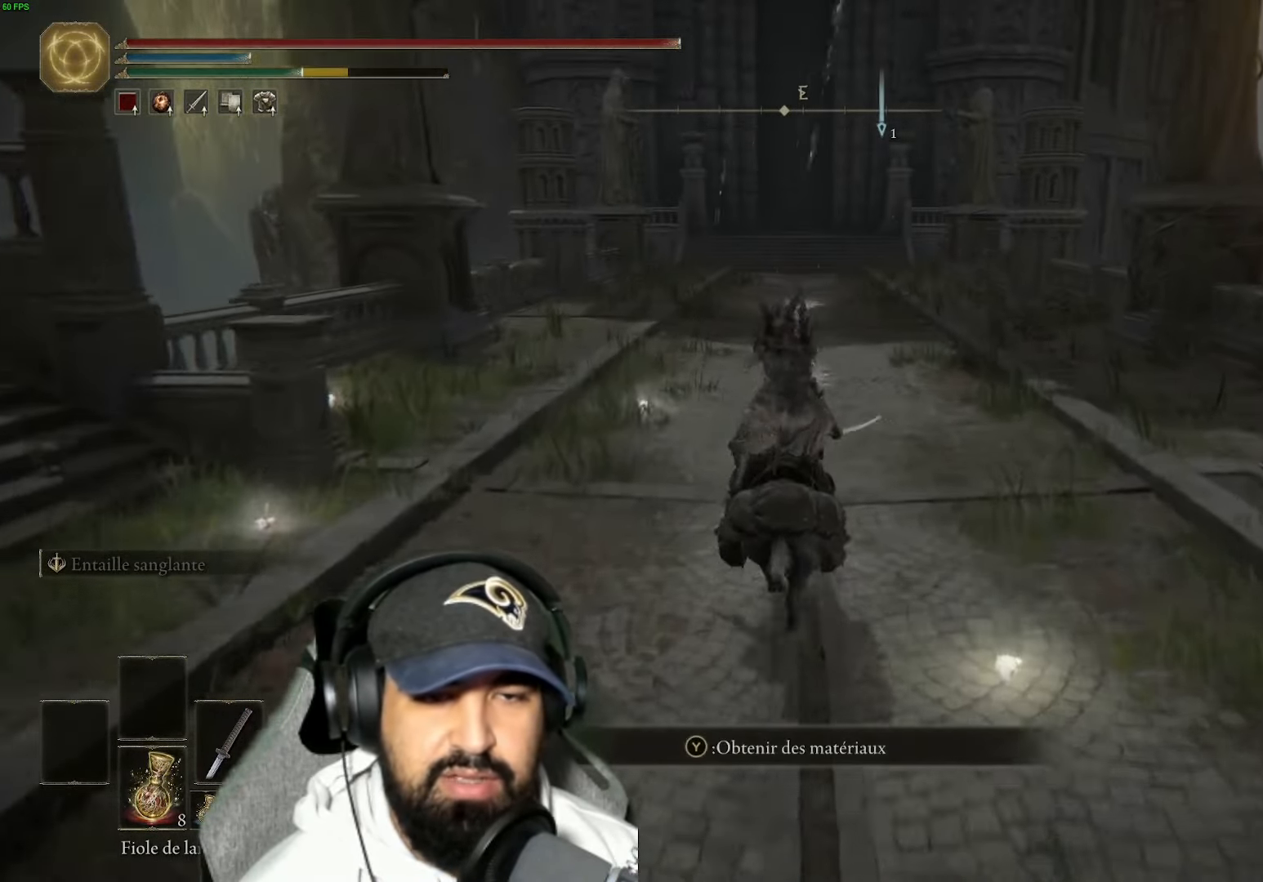
{"buttons": [], "left_stick": "up", "right_stick": "center", "events": [[100, "B", "down"], [216, "B", "up"], [300, "B", "down"], [417, "B", "up"]]}
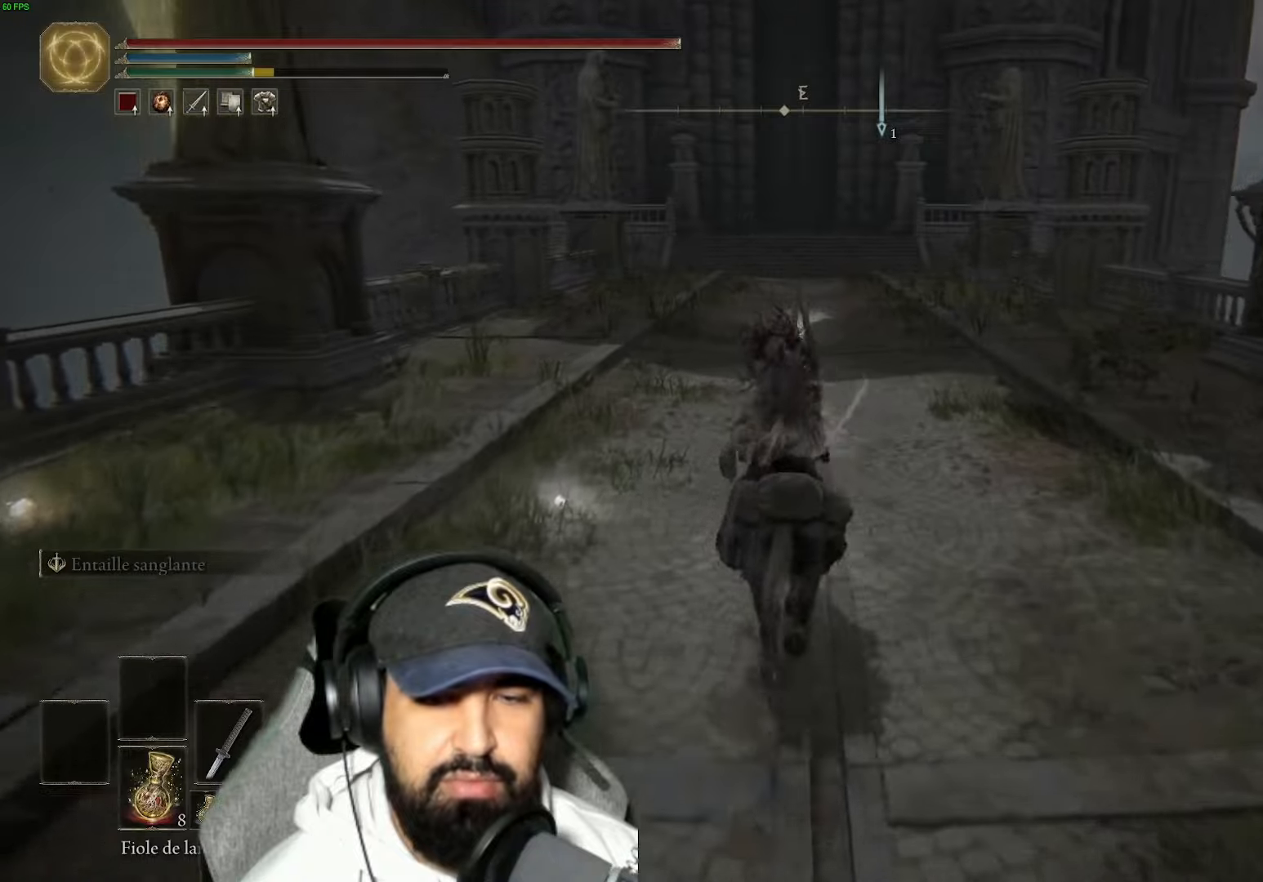
{"buttons": ["B"], "left_stick": "up", "right_stick": "center", "events": [[17, "B", "down"], [133, "B", "up"], [233, "B", "down"], [350, "B", "up"], [483, "B", "down"]]}
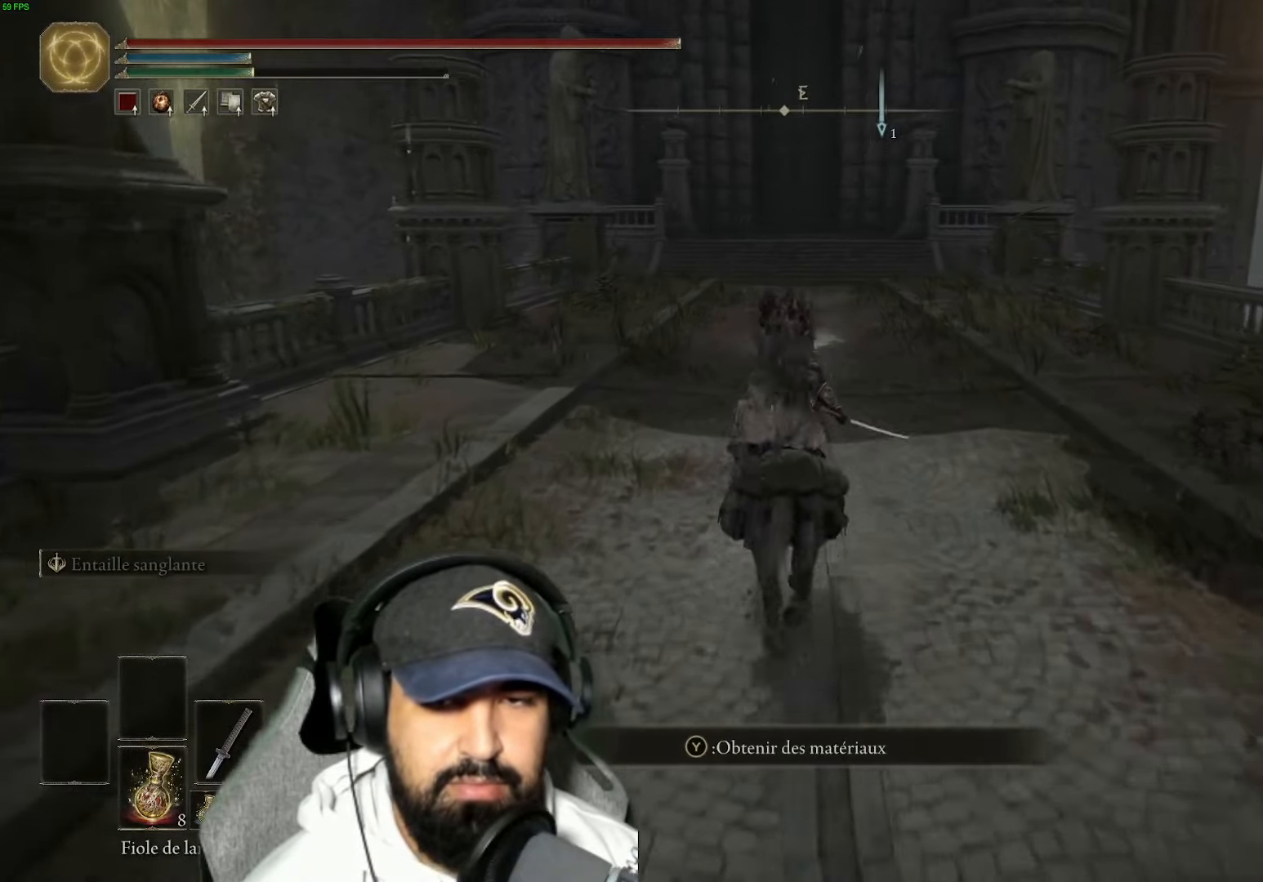
{"buttons": [], "left_stick": "up", "right_stick": "center", "events": [[100, "B", "up"], [183, "B", "down"], [300, "B", "up"], [367, "B", "down"], [500, "B", "up"]]}
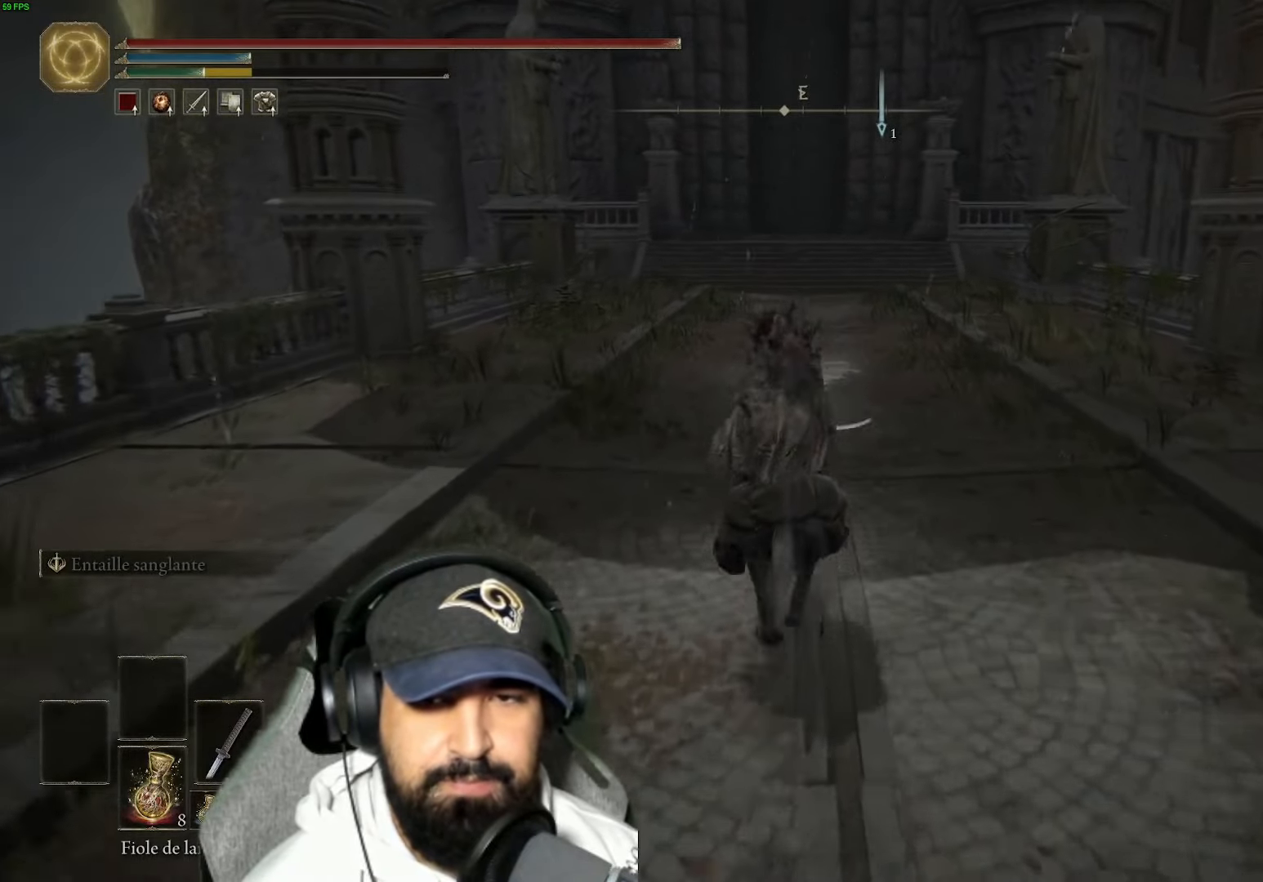
{"buttons": [], "left_stick": "up", "right_stick": "center", "events": [[233, "A", "down"], [317, "A", "up"]]}
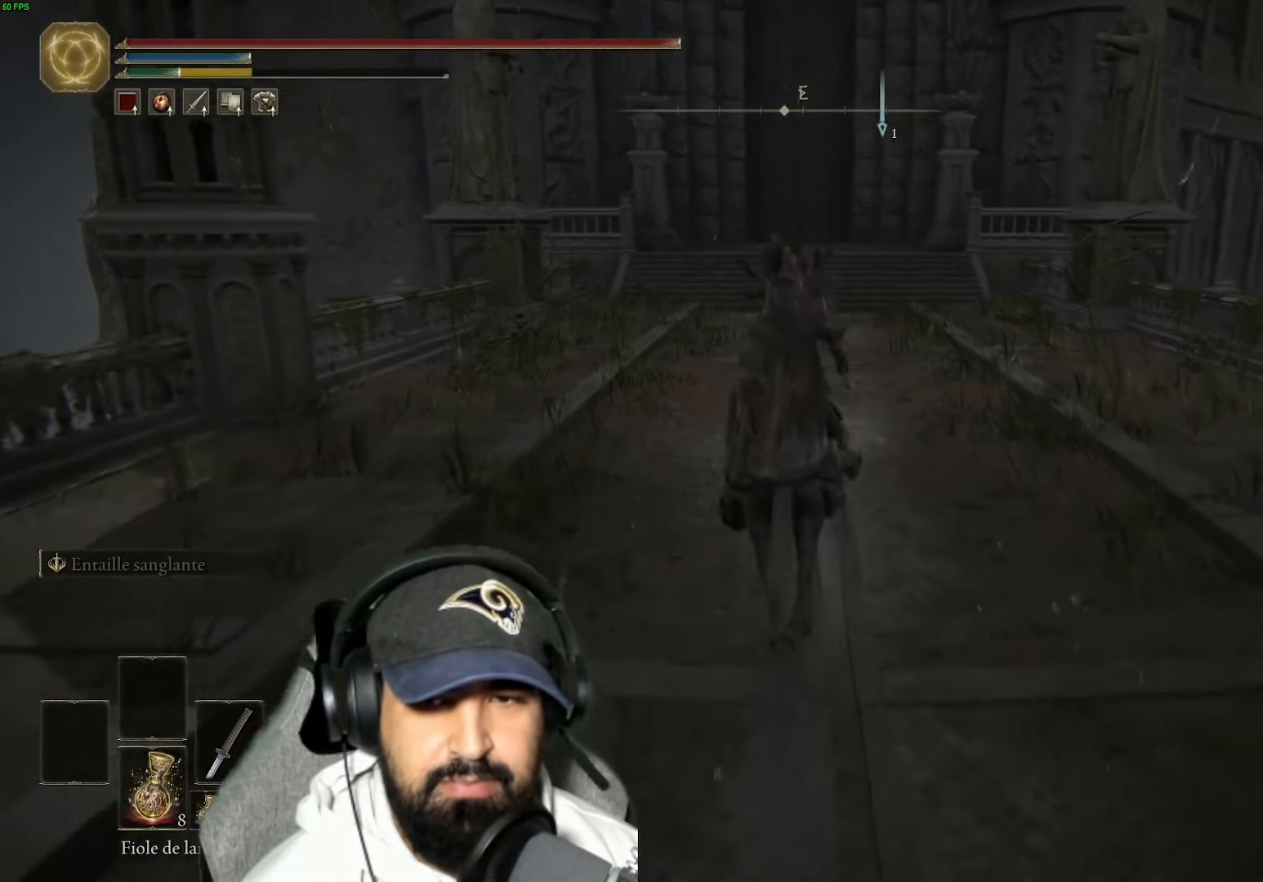
{"buttons": [], "left_stick": "up", "right_stick": "center", "events": [[50, "A", "down"], [183, "A", "up"]]}
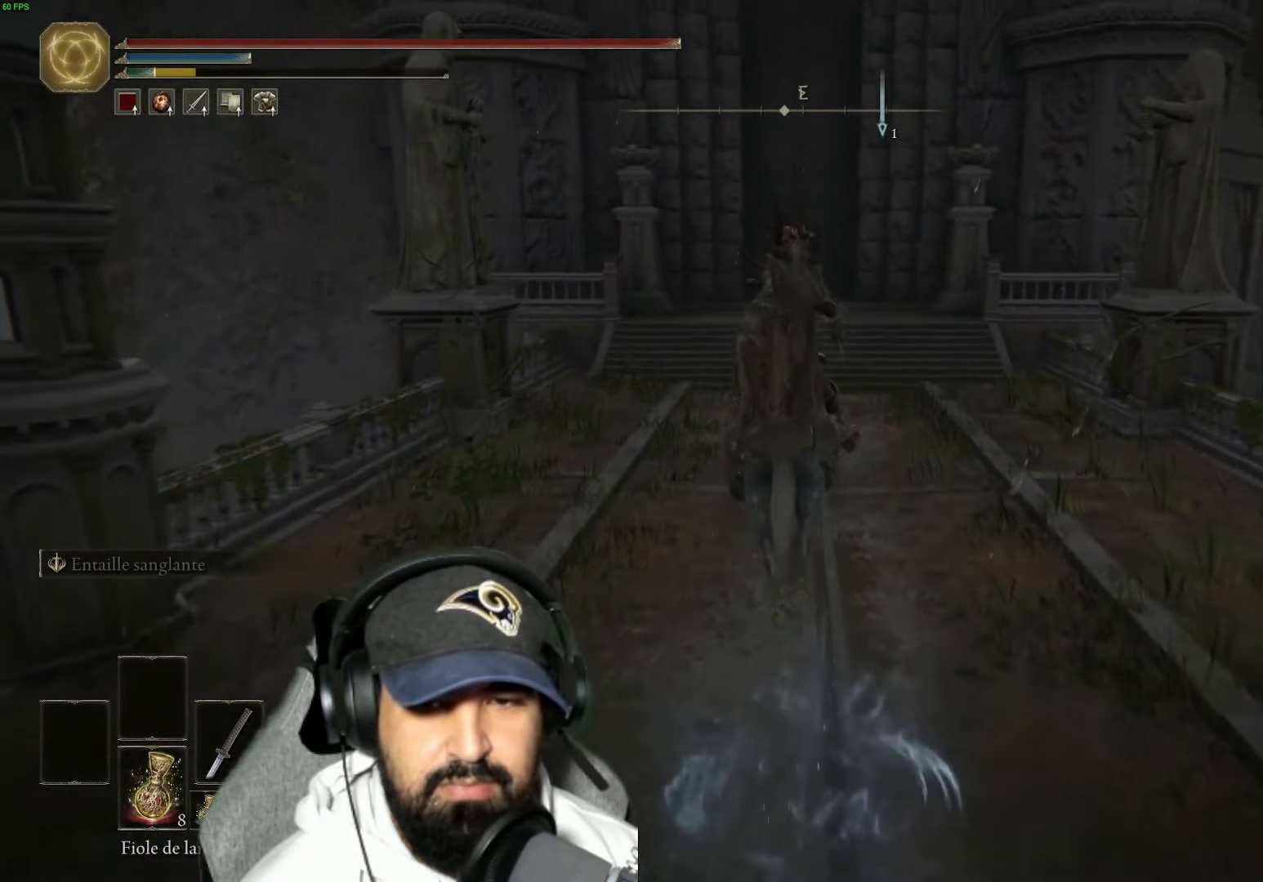
{"buttons": ["B"], "left_stick": "up", "right_stick": "center", "events": [[233, "B", "down"], [317, "B", "up"], [433, "B", "down"]]}
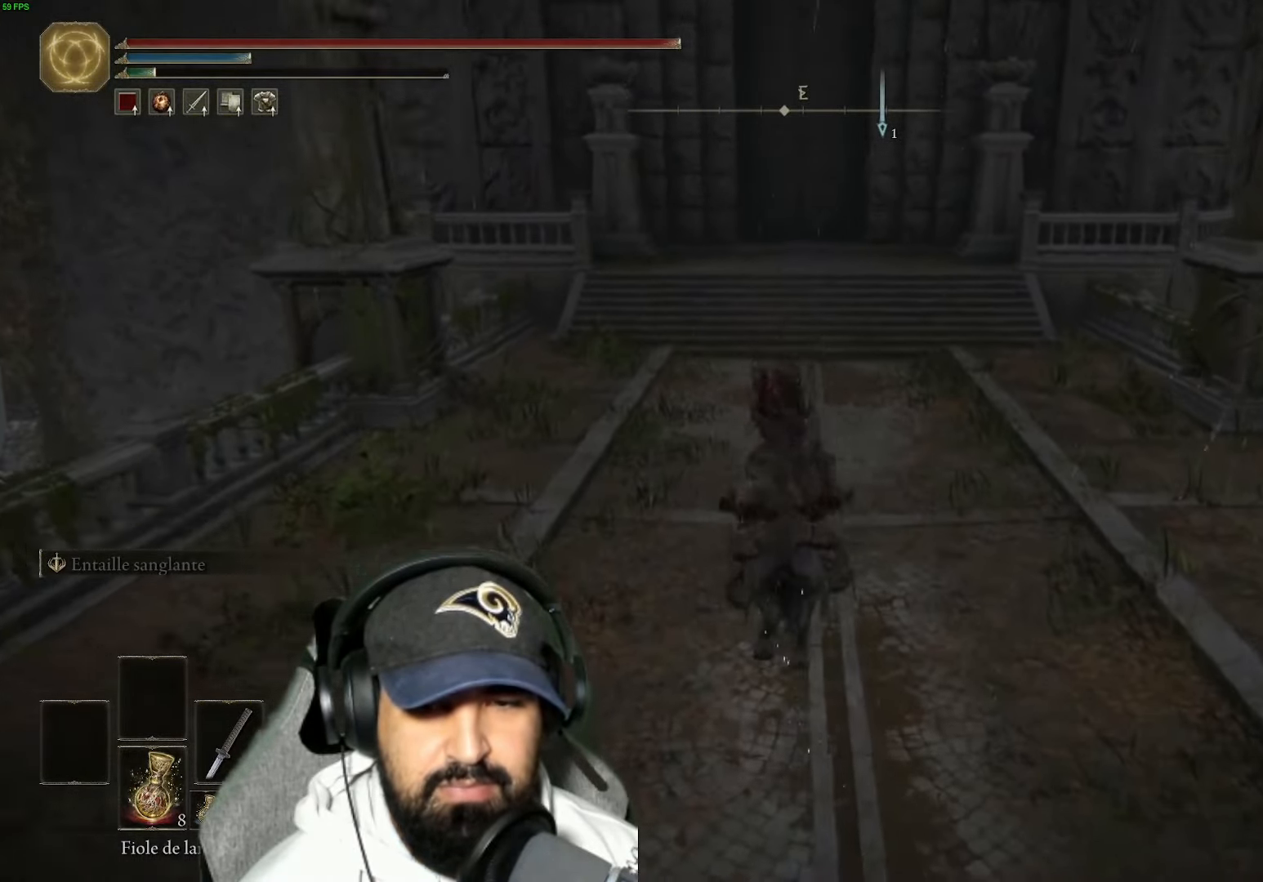
{"buttons": [], "left_stick": "up", "right_stick": "center", "events": [[33, "B", "up"], [117, "B", "down"], [217, "B", "up"]]}
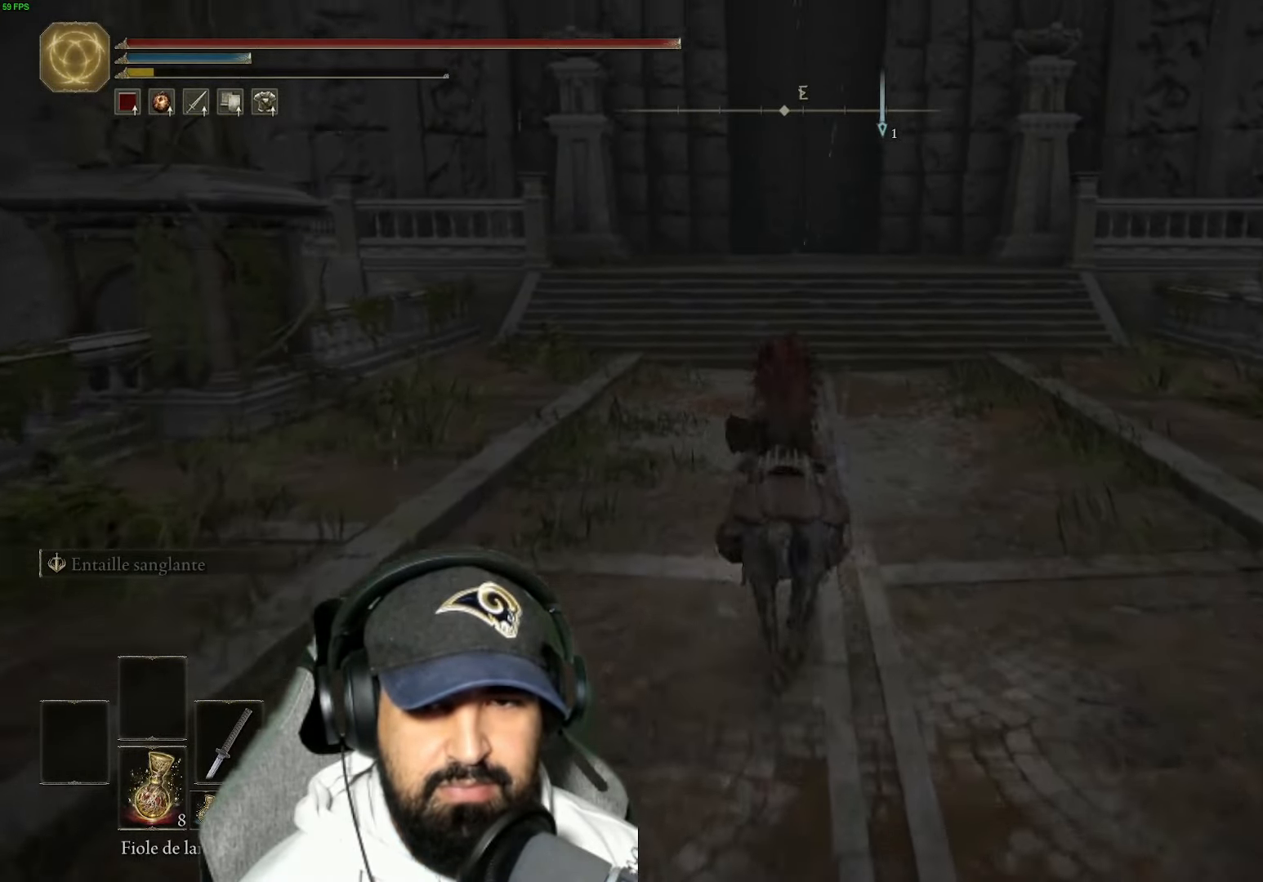
{"buttons": [], "left_stick": "up", "right_stick": "center", "events": []}
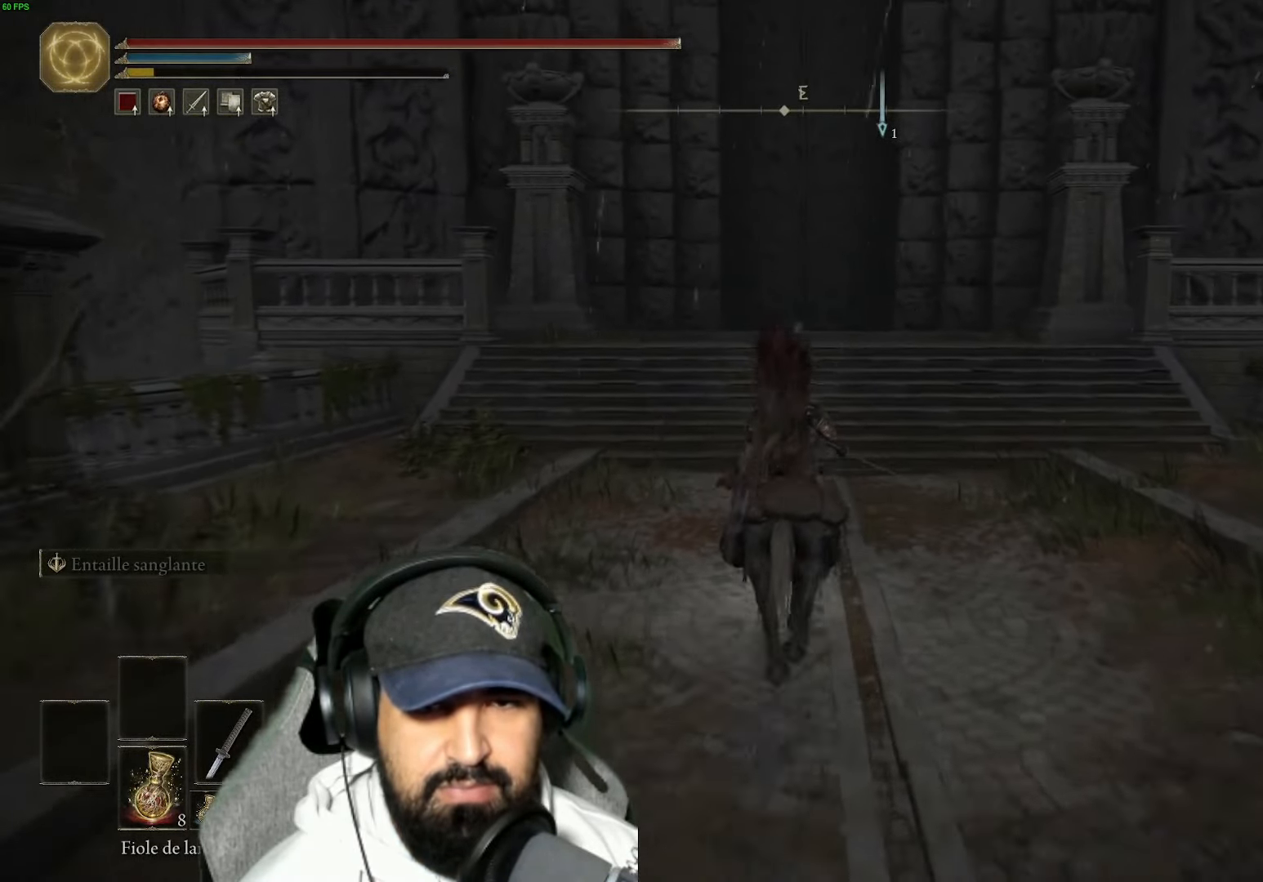
{"buttons": [], "left_stick": "up", "right_stick": "center", "events": [[333, "A", "down"], [467, "A", "up"]]}
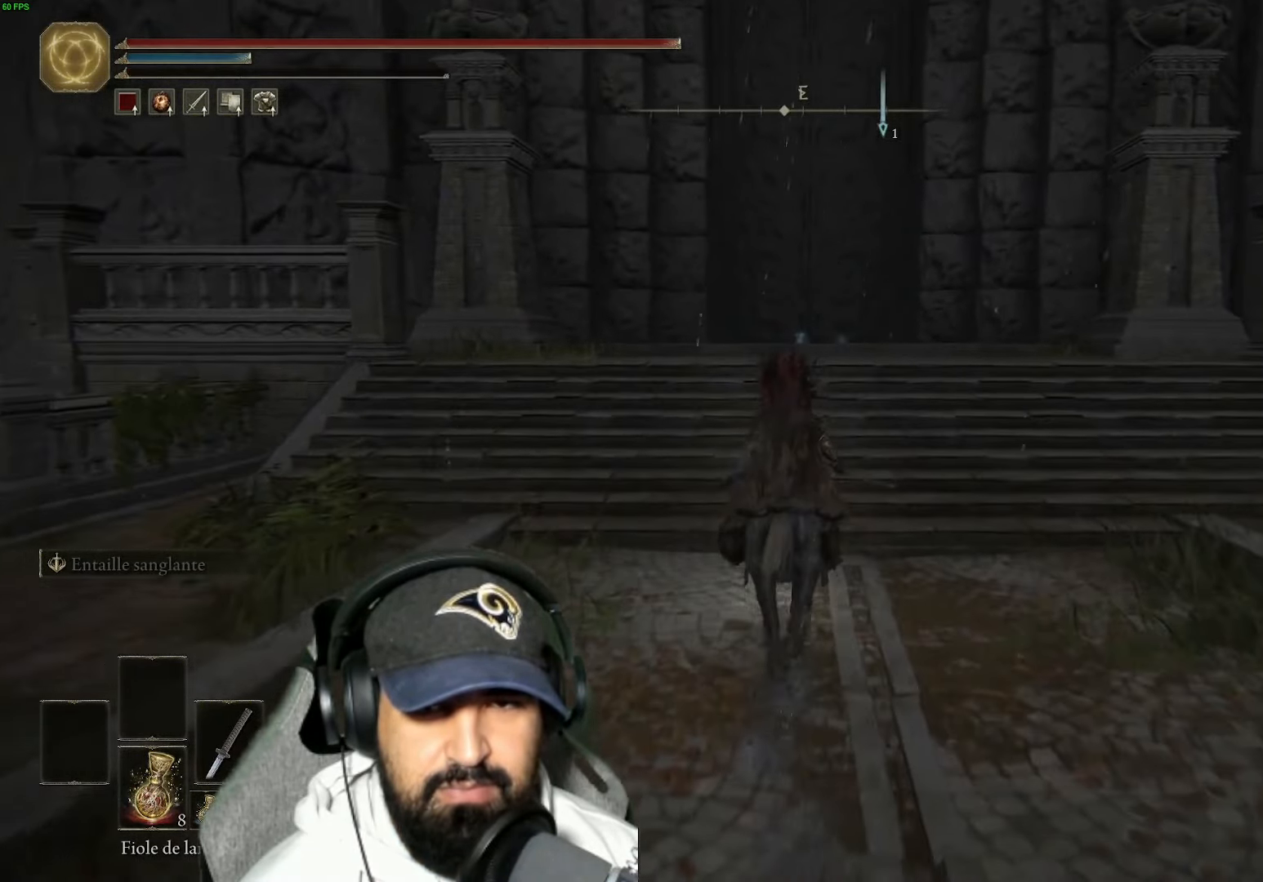
{"buttons": [], "left_stick": "up", "right_stick": "center", "events": [[117, "A", "down"], [317, "A", "up"]]}
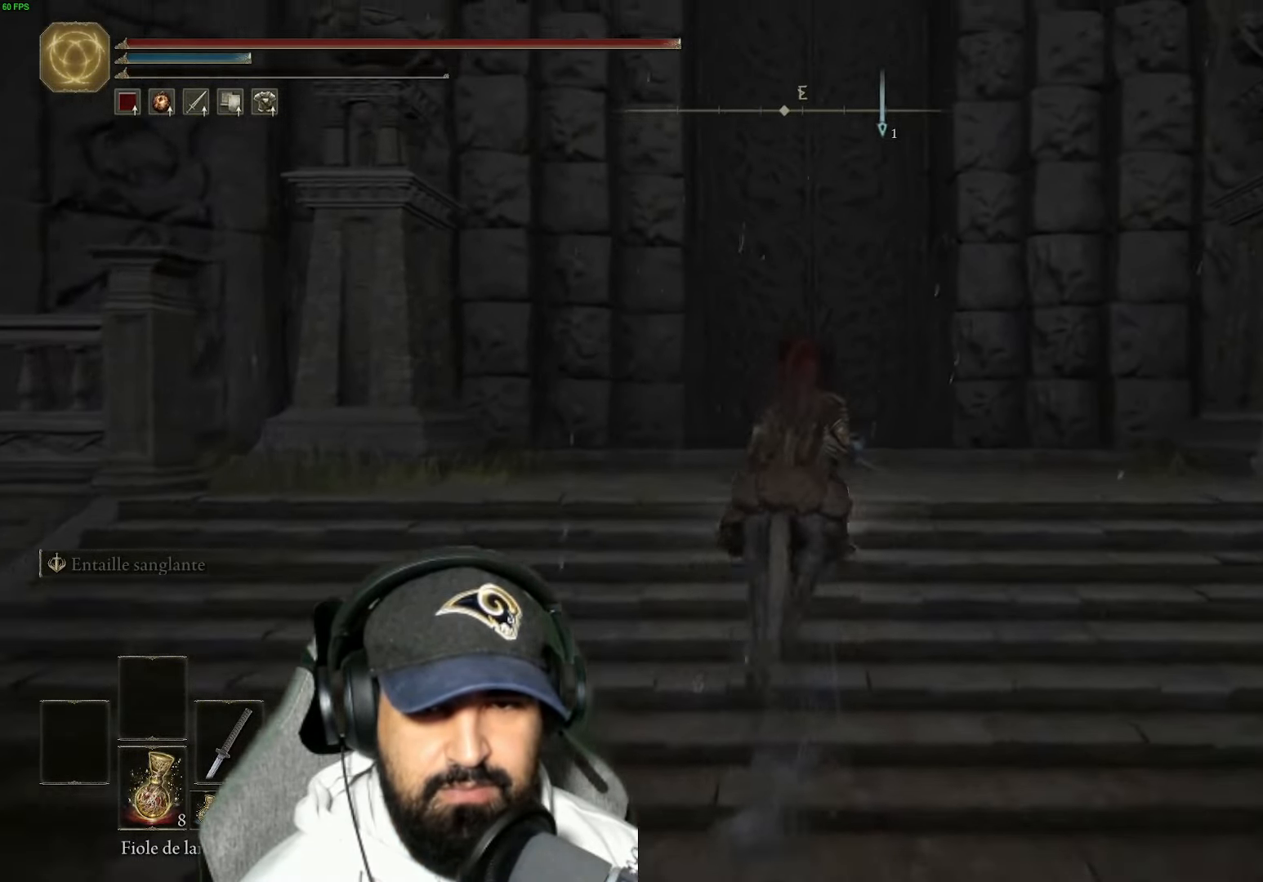
{"buttons": [], "left_stick": "up", "right_stick": "center", "events": [[200, "L3", "down"], [350, "L3", "up"]]}
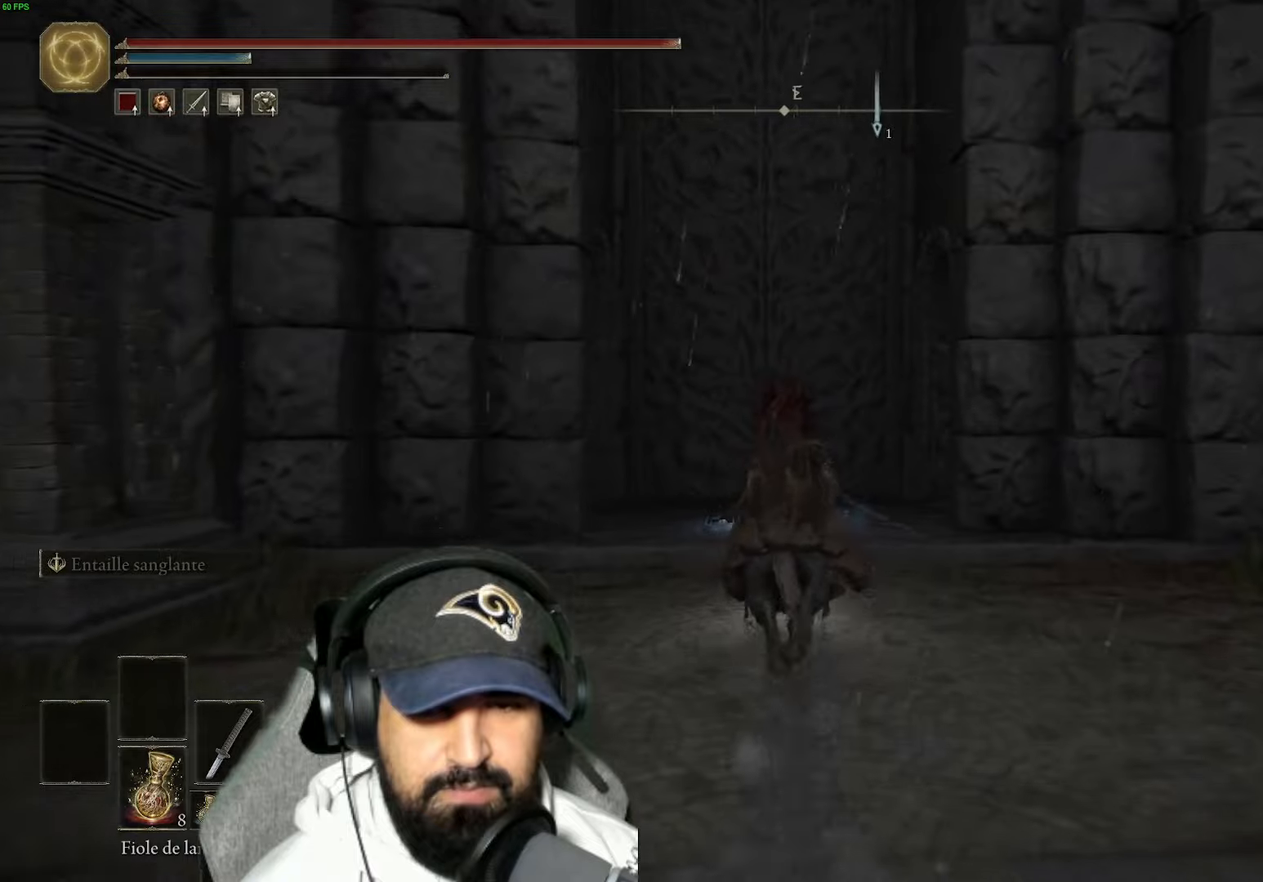
{"buttons": [], "left_stick": "up", "right_stick": "center", "events": [[250, "L3", "down"], [384, "L3", "up"]]}
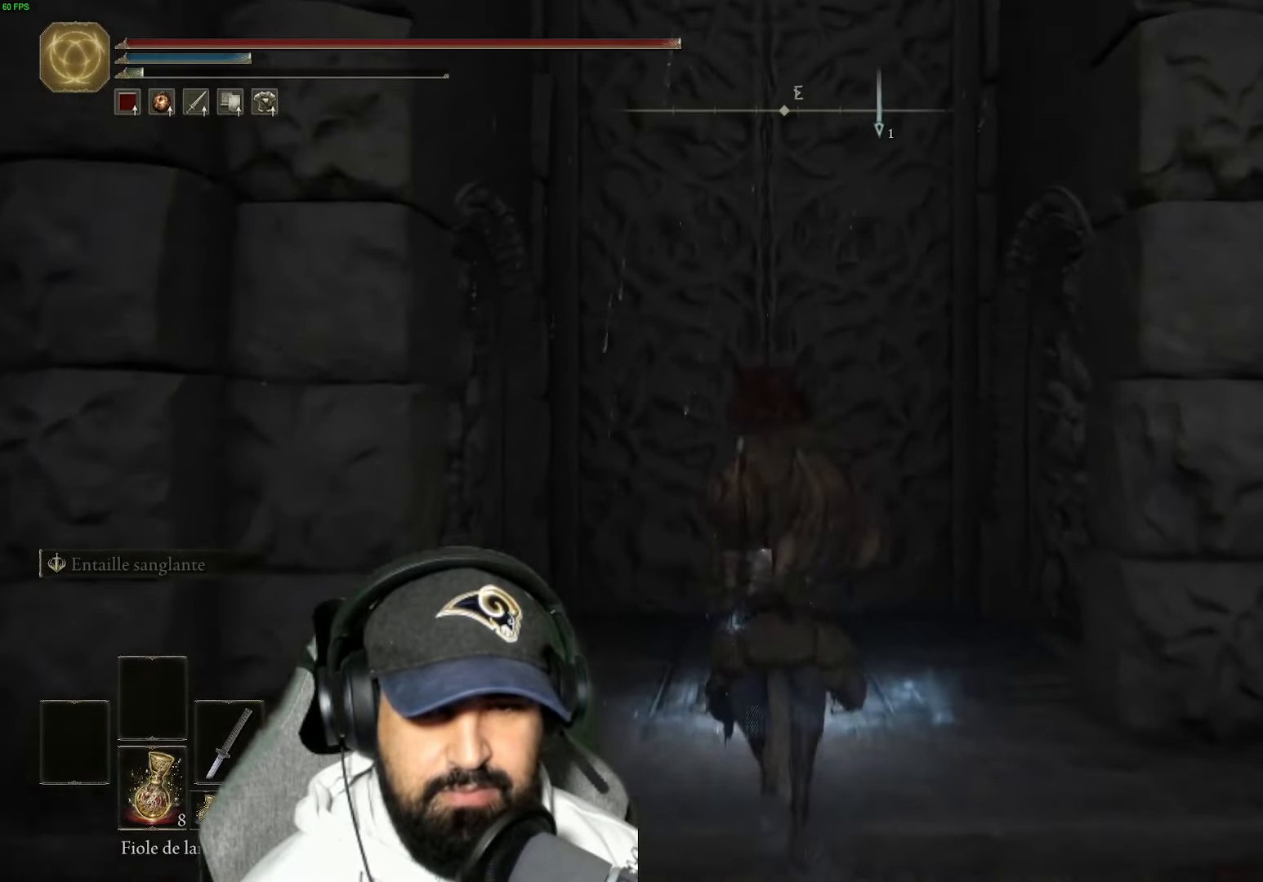
{"buttons": [], "left_stick": "up-left", "right_stick": "center", "events": [[400, "left_stick", "up-left"]]}
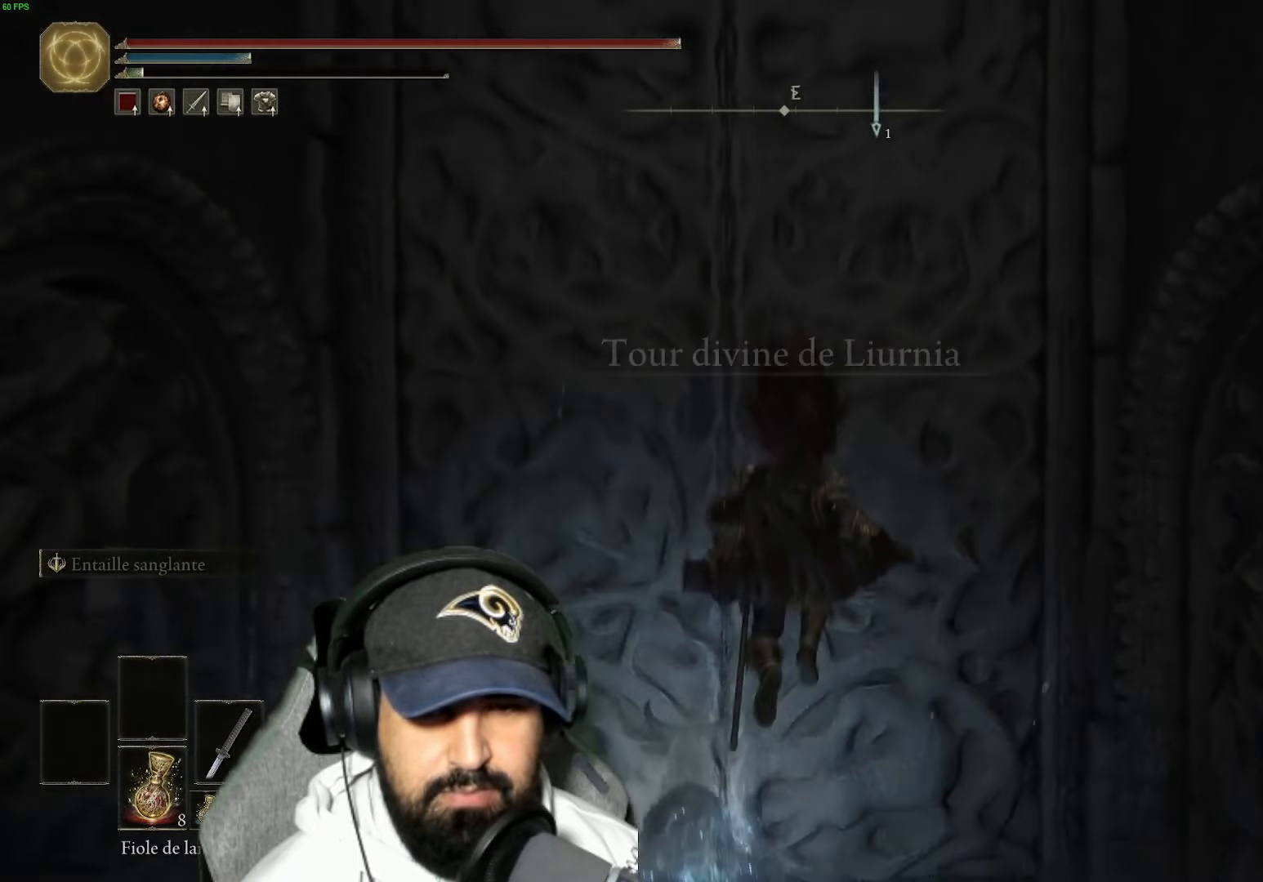
{"buttons": ["Y"], "left_stick": "up-left", "right_stick": "center", "events": [[67, "Y", "down"], [200, "Y", "up"], [300, "Y", "down"], [400, "Y", "up"], [500, "Y", "down"]]}
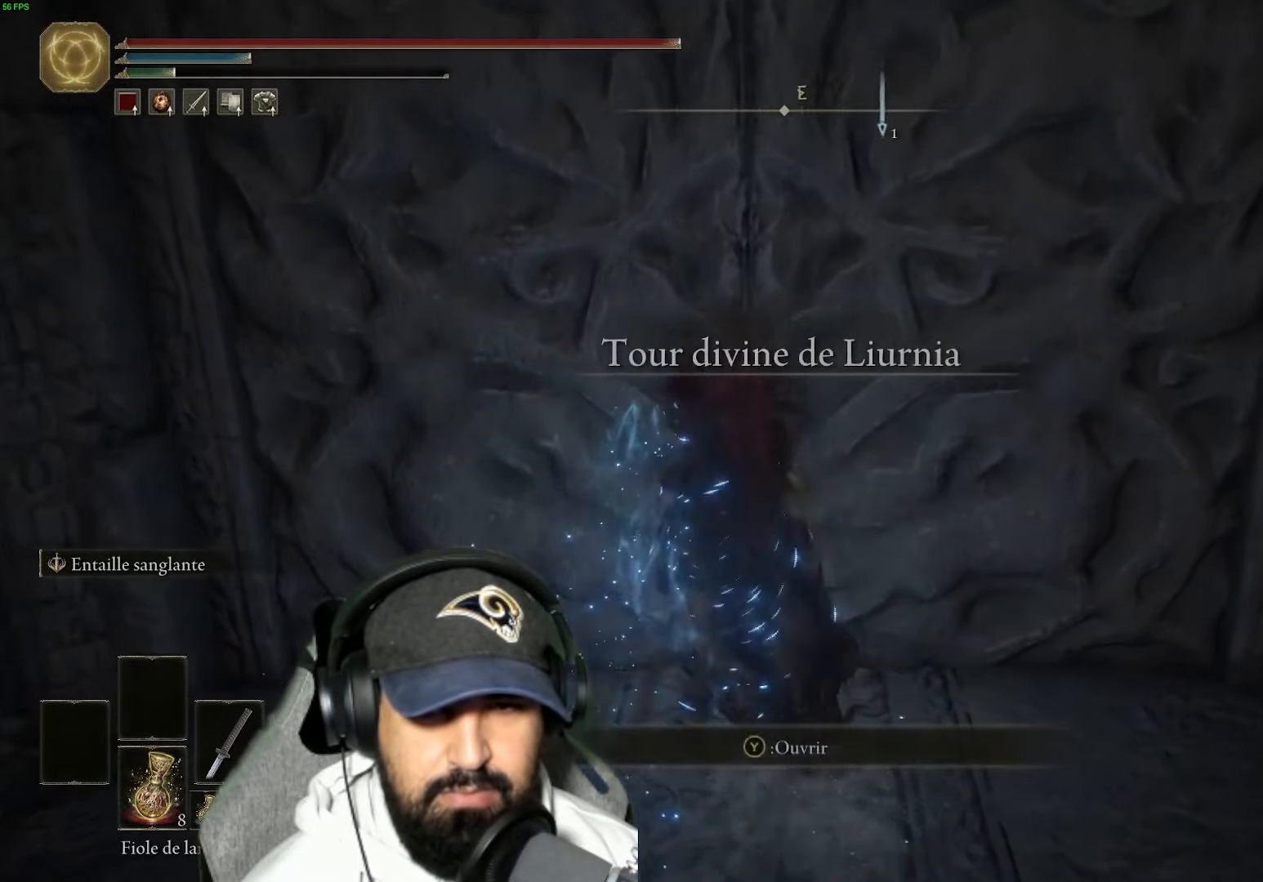
{"buttons": [], "left_stick": "up", "right_stick": "center", "events": [[17, "left_stick", "up"], [117, "Y", "up"], [184, "Y", "down"], [317, "Y", "up"]]}
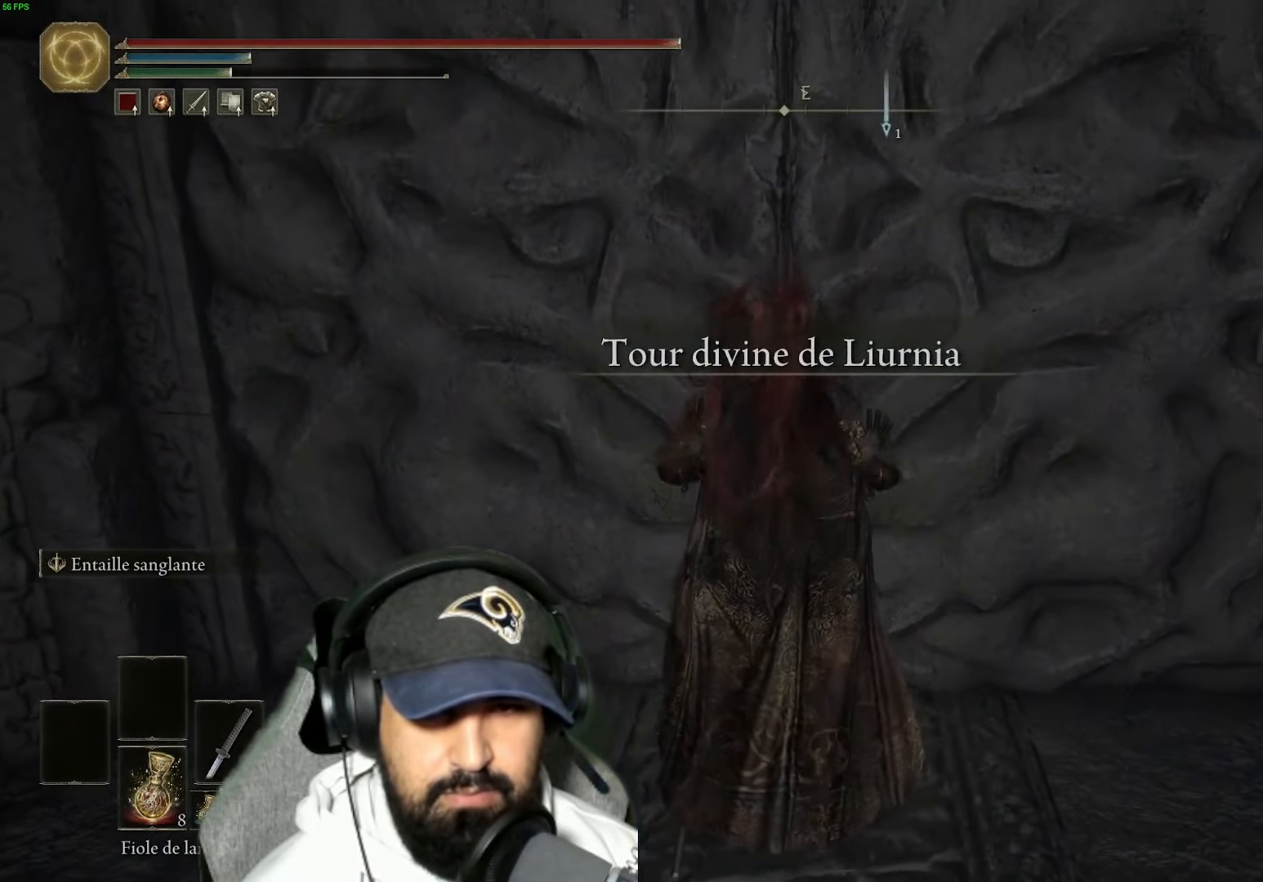
{"buttons": [], "left_stick": "center", "right_stick": "center", "events": [[50, "left_stick", "center"]]}